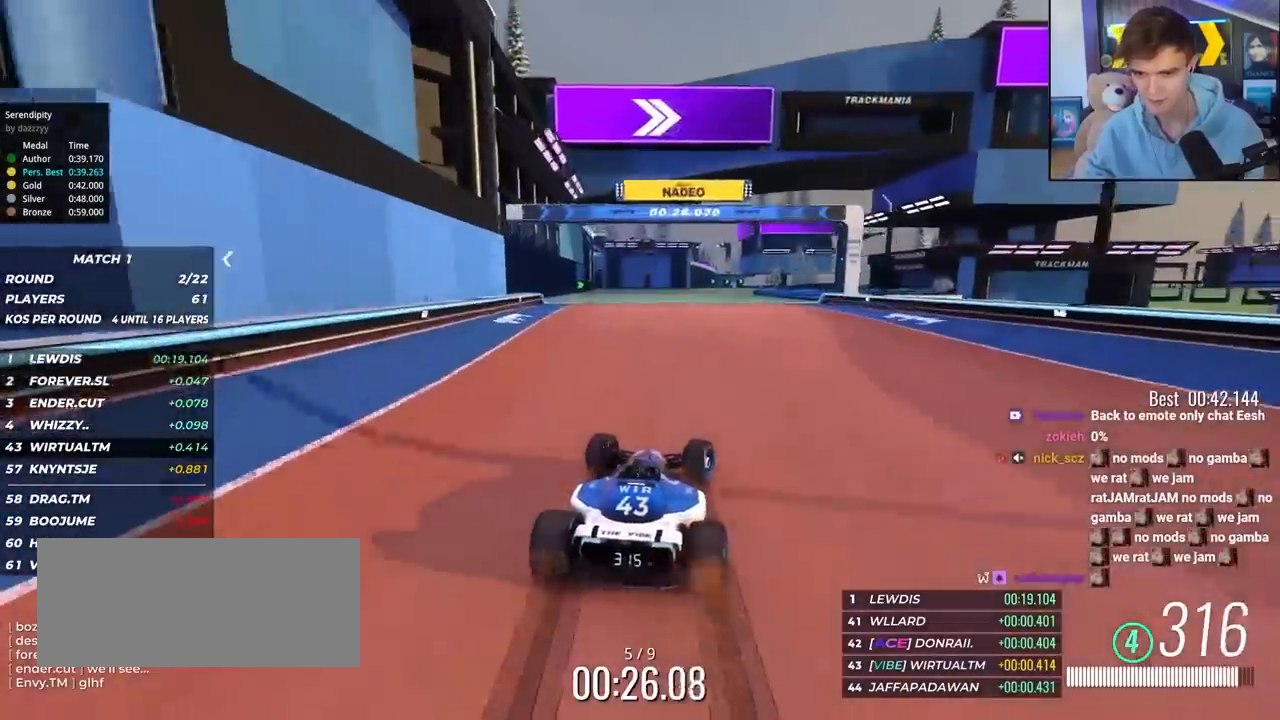
Gameplay with keyboard; each line is a JSON object with the keys held at the frame after it. "events" lists presses ("down") and releases ("up") of "brake", "down", "left", "right" and "up" between this image and that frame as [ms after this image, input, new state], when the widget could be followed in between. No other keys are recorded. Mouse input is not recorded. Key names are as the overlay labels them; some are game actions (e.g. jump) rather than physical keys.
{"keys": ["left", "up"], "events": [[300, "right", "up"], [383, "brake", "down"], [383, "left", "down"], [483, "brake", "up"]]}
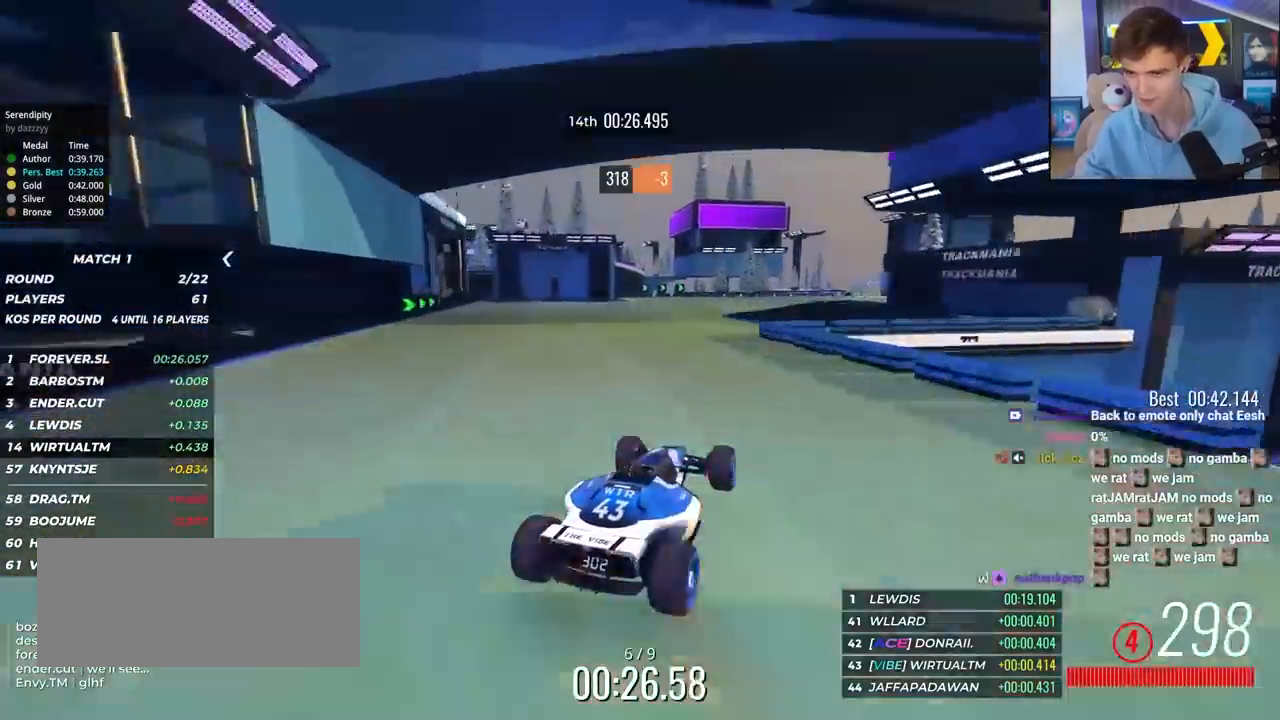
{"keys": ["up"], "events": [[33, "left", "up"], [267, "right", "down"], [400, "right", "up"]]}
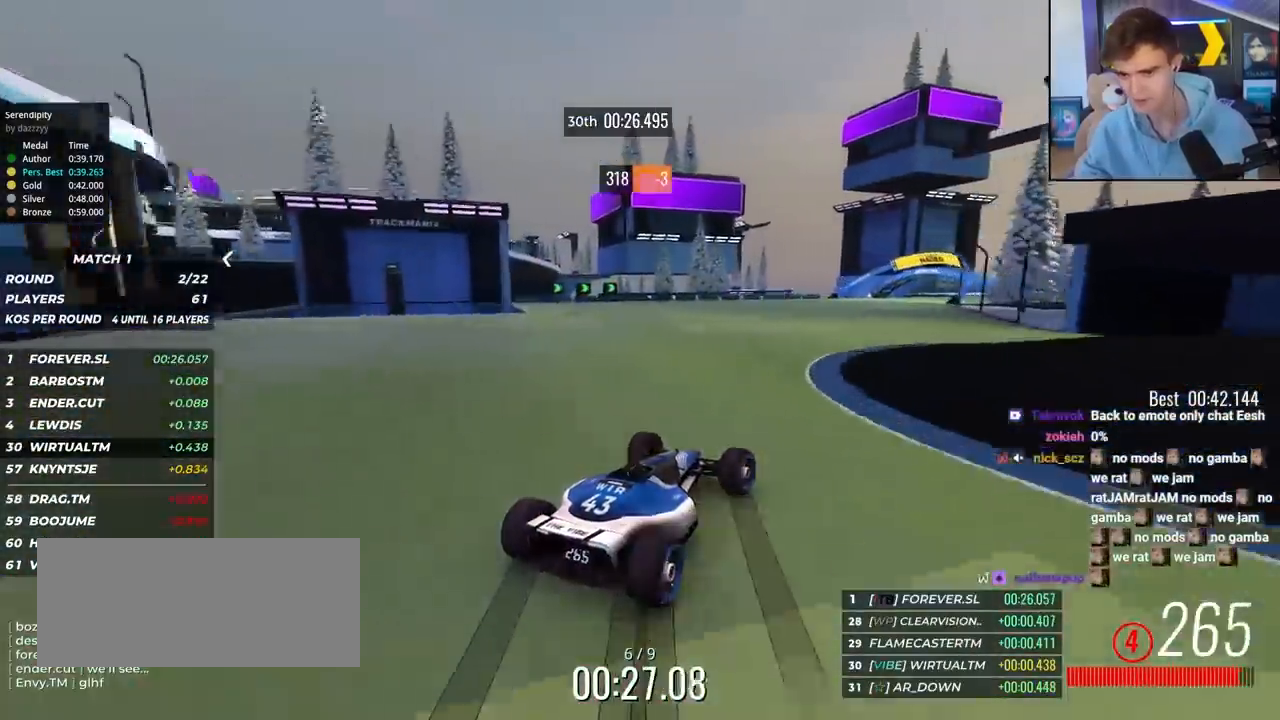
{"keys": ["right", "up"], "events": [[233, "right", "down"]]}
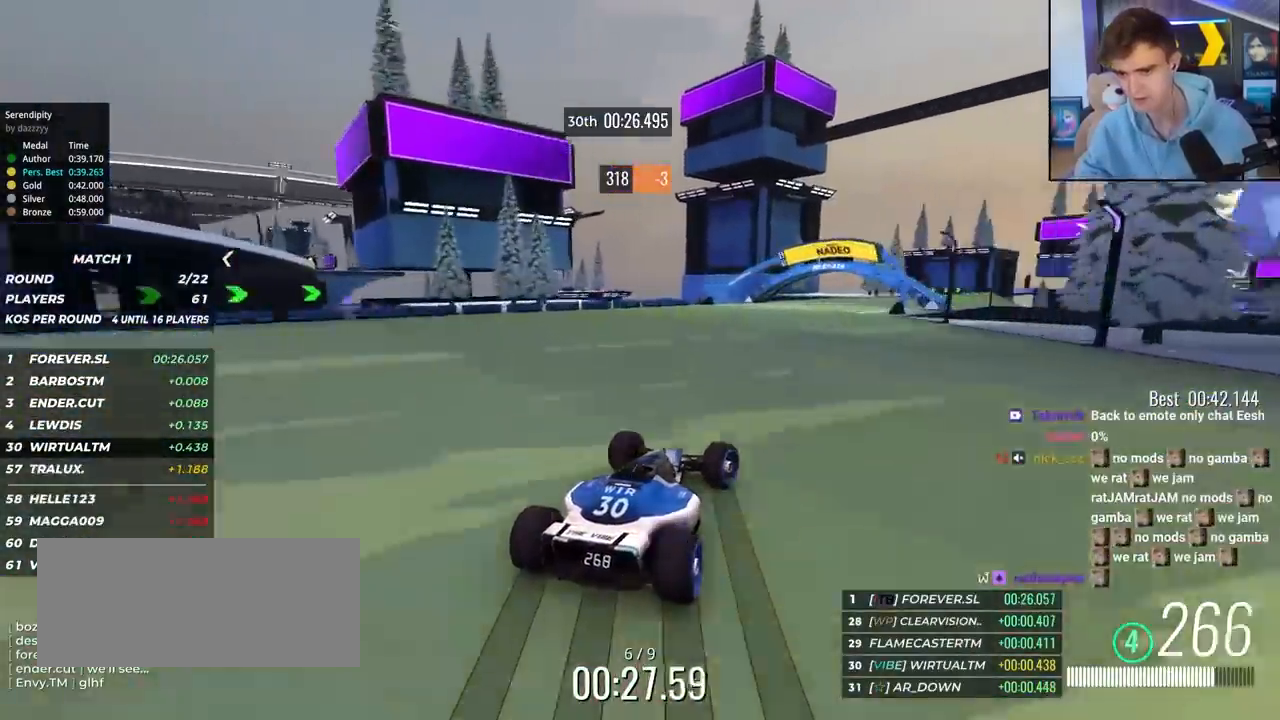
{"keys": ["up"], "events": [[100, "right", "up"]]}
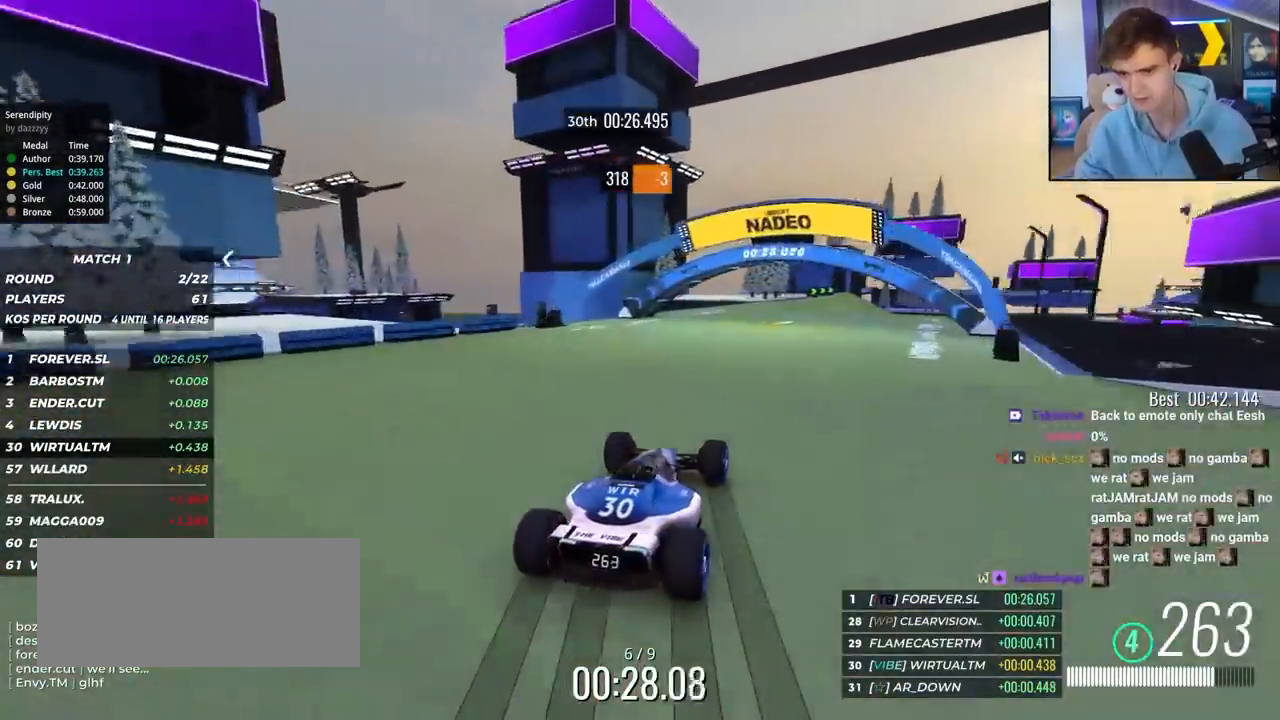
{"keys": ["up"], "events": [[33, "right", "down"], [400, "right", "up"]]}
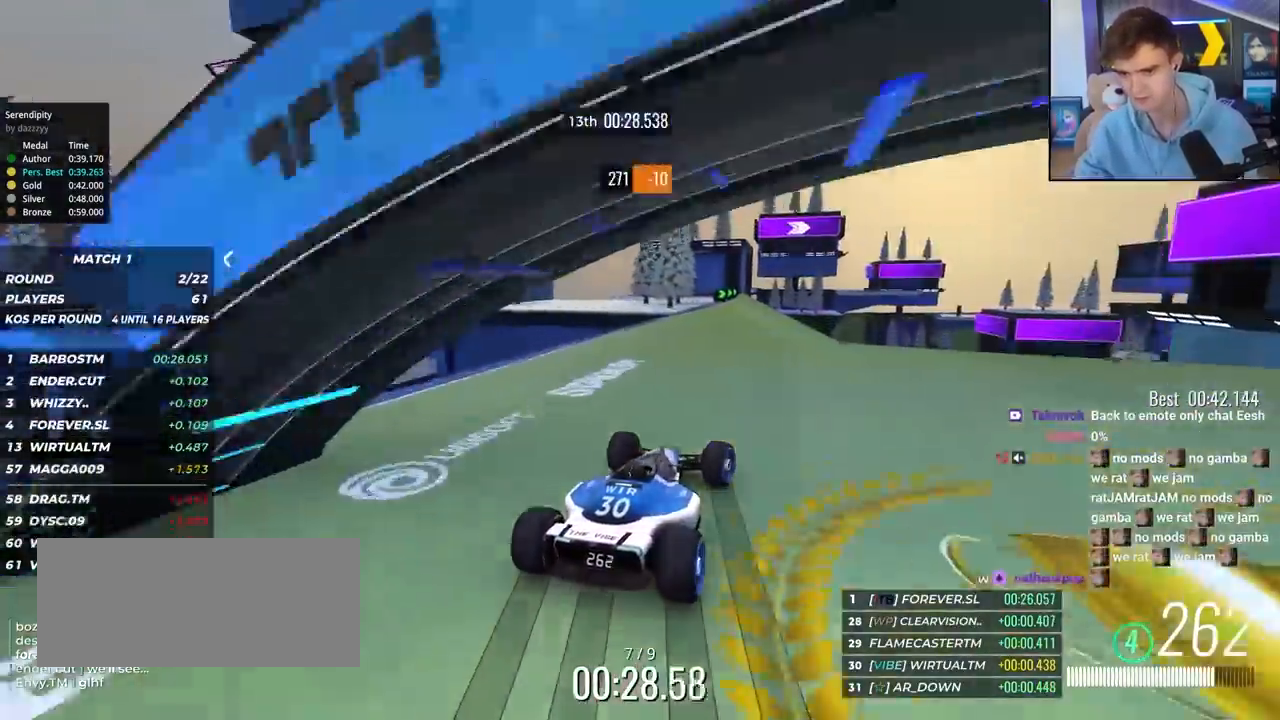
{"keys": ["right", "up"], "events": [[50, "right", "down"], [183, "right", "up"], [267, "right", "down"]]}
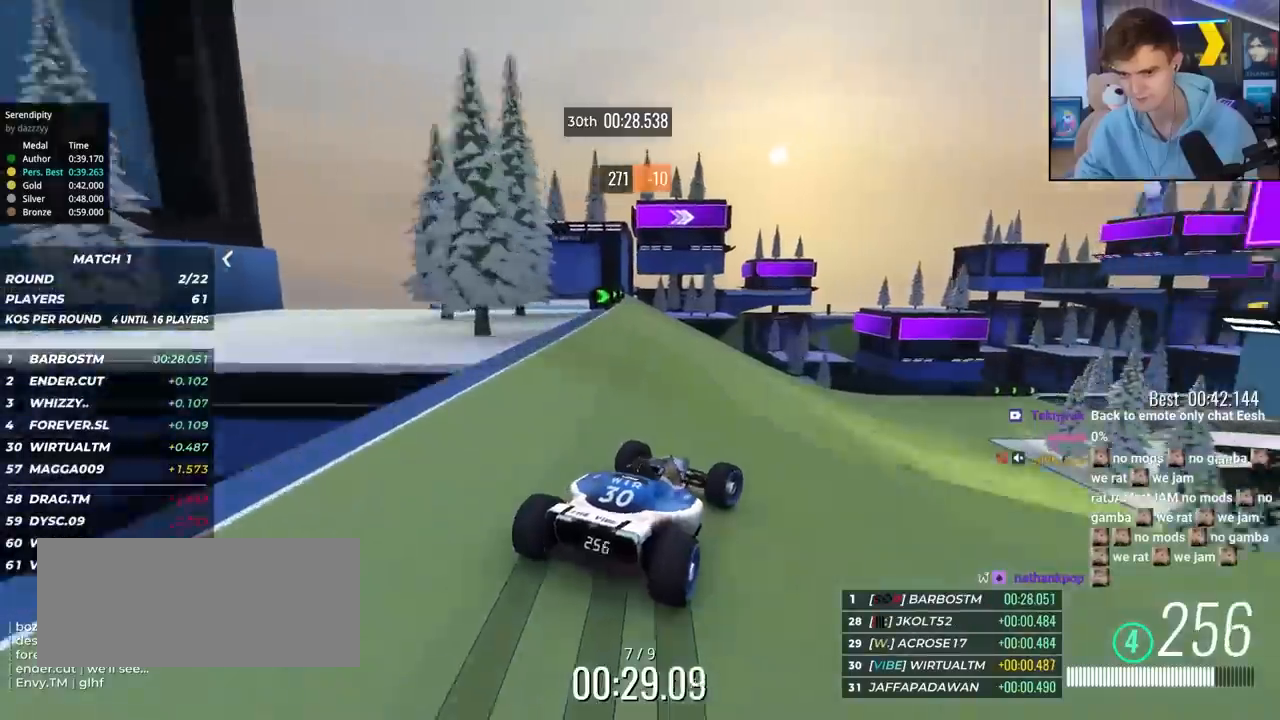
{"keys": ["right", "up"], "events": [[383, "right", "up"], [483, "right", "down"]]}
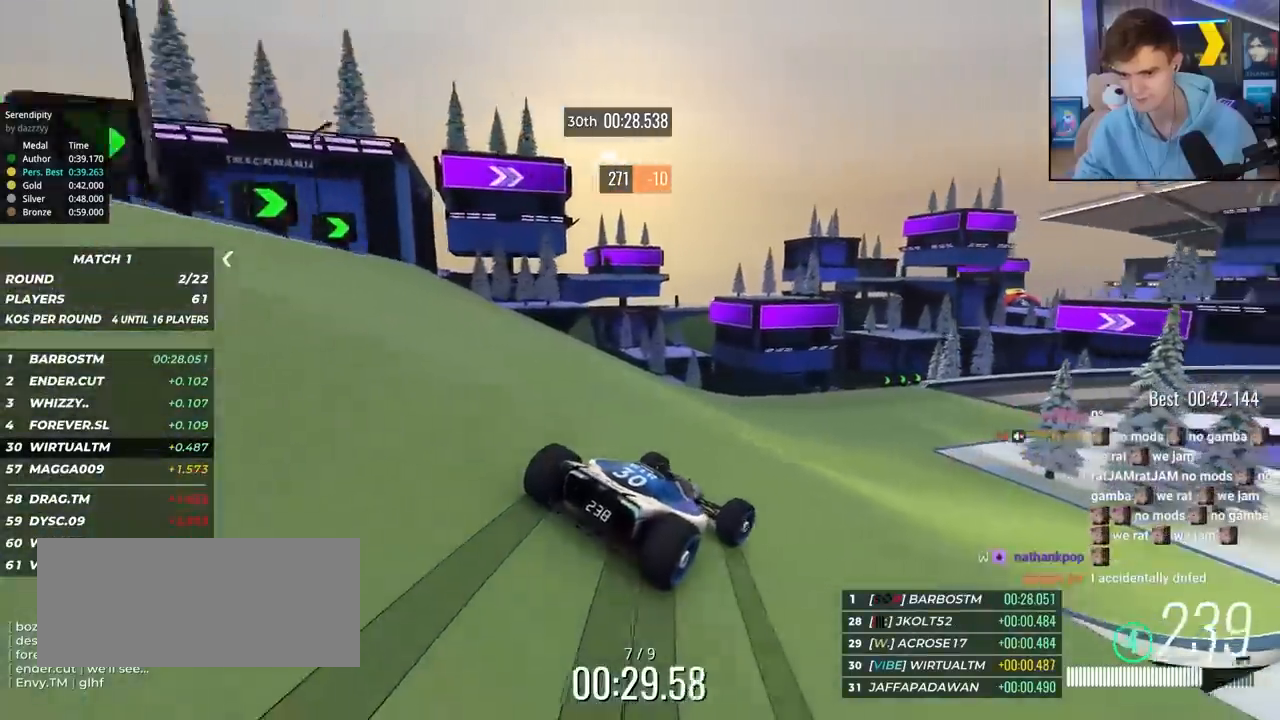
{"keys": ["up"], "events": [[167, "right", "up"], [217, "right", "down"], [500, "right", "up"]]}
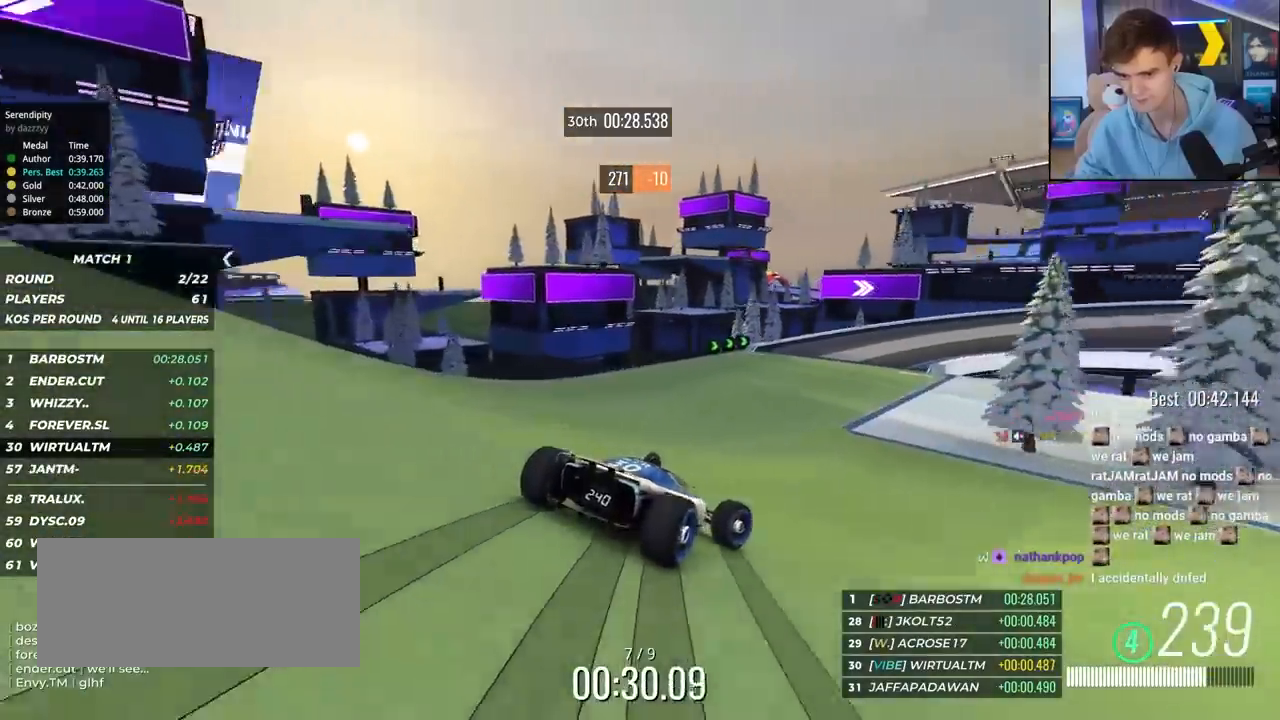
{"keys": ["up"], "events": [[83, "right", "down"], [417, "right", "up"]]}
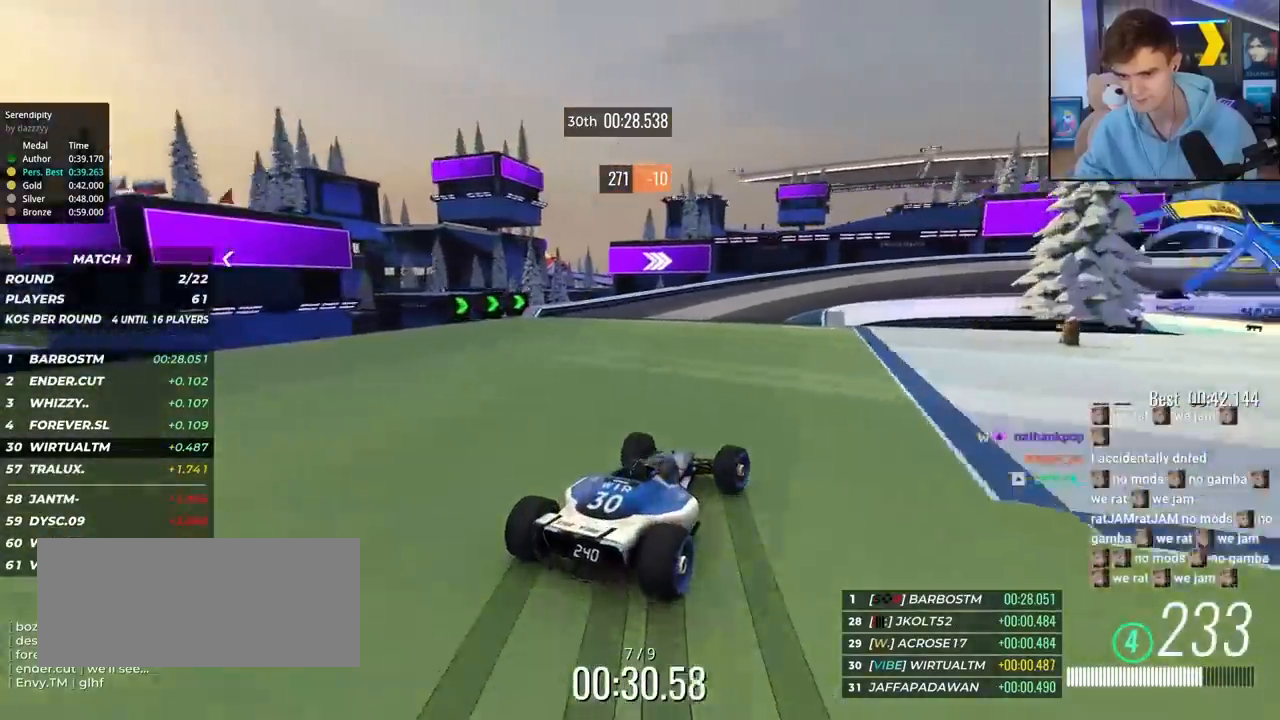
{"keys": ["right", "up"], "events": [[17, "right", "down"], [150, "right", "up"], [383, "right", "down"]]}
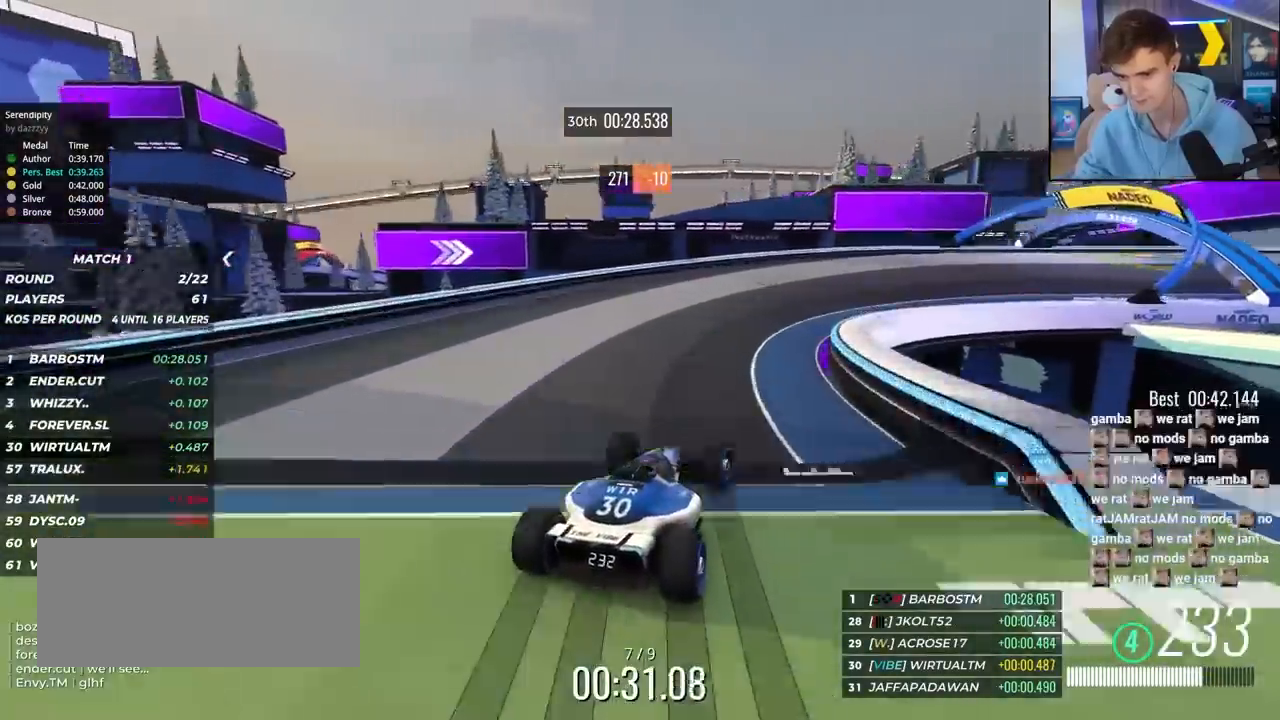
{"keys": ["right", "up"], "events": []}
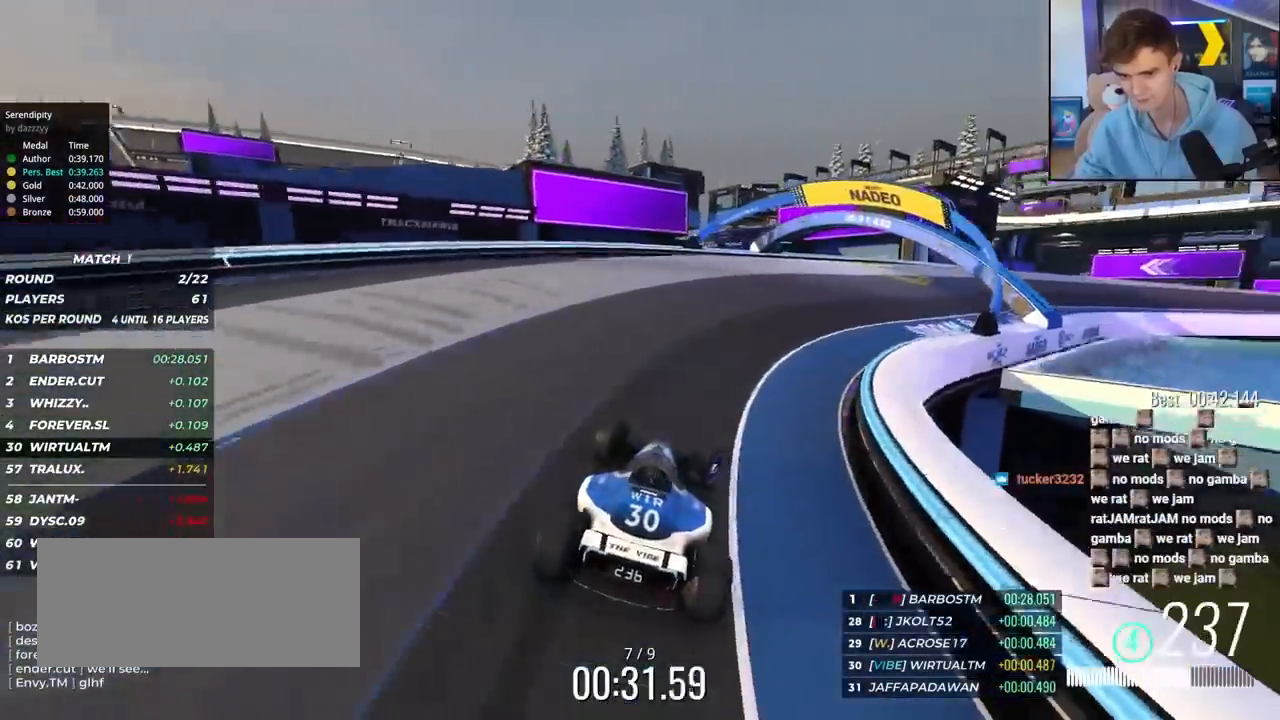
{"keys": ["right", "up"], "events": []}
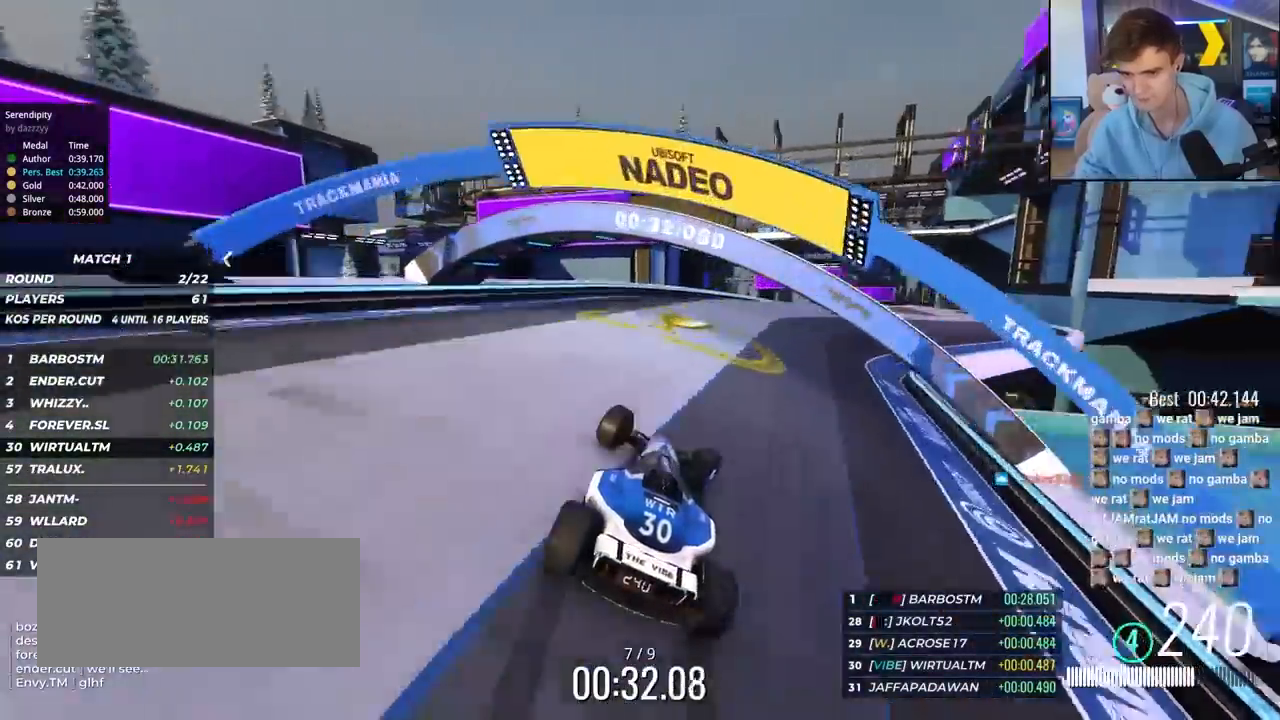
{"keys": ["right", "up"], "events": [[150, "right", "up"], [250, "right", "down"]]}
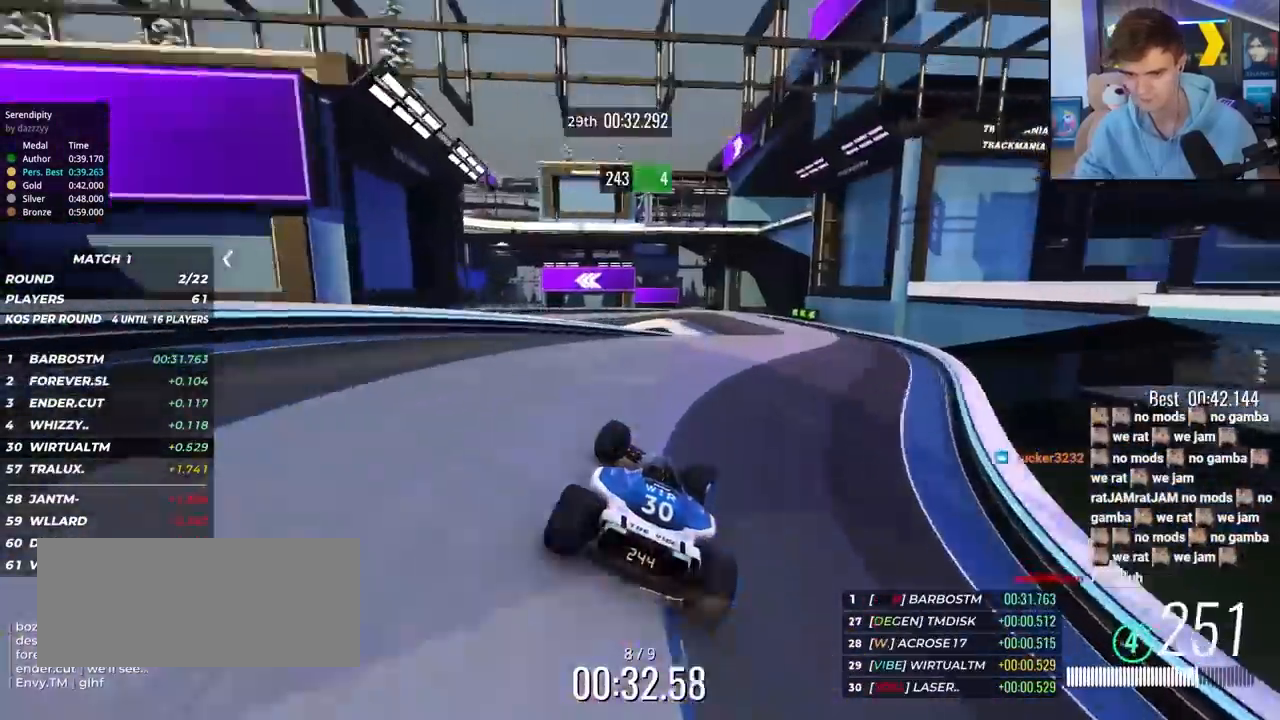
{"keys": ["left", "up"], "events": [[167, "right", "up"], [217, "left", "down"]]}
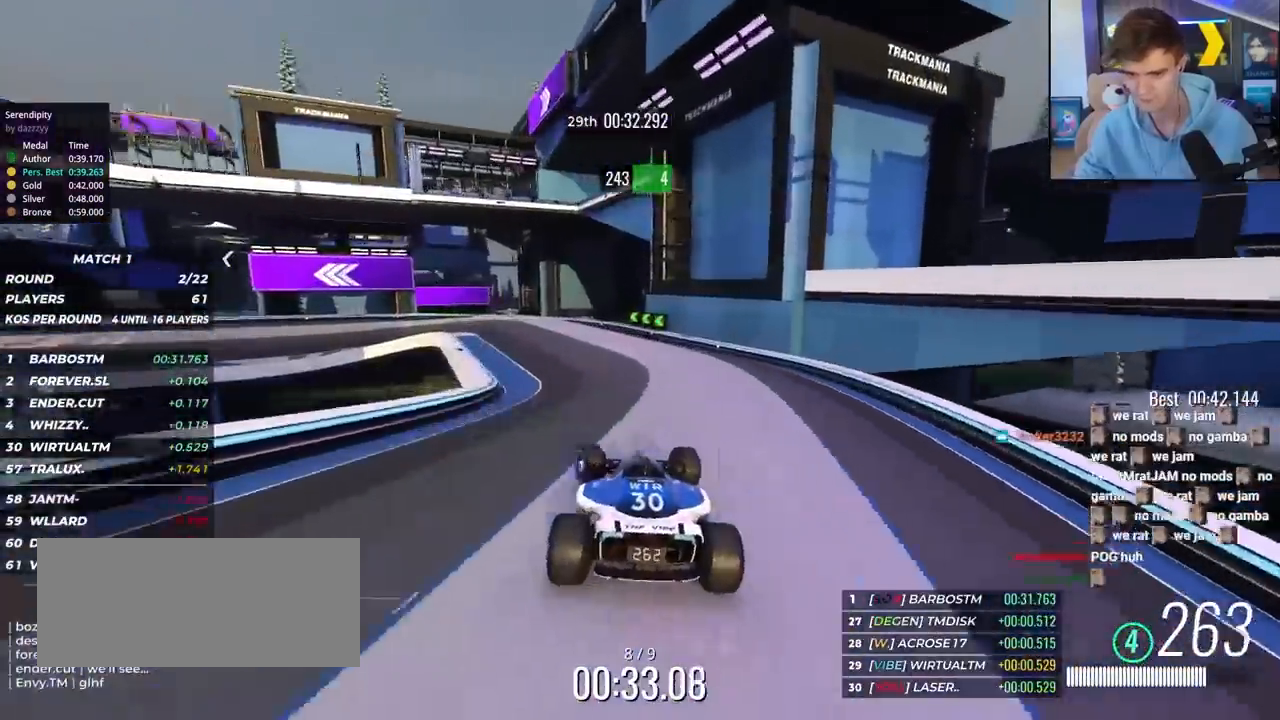
{"keys": ["left", "up"], "events": [[183, "brake", "down"], [417, "brake", "up"]]}
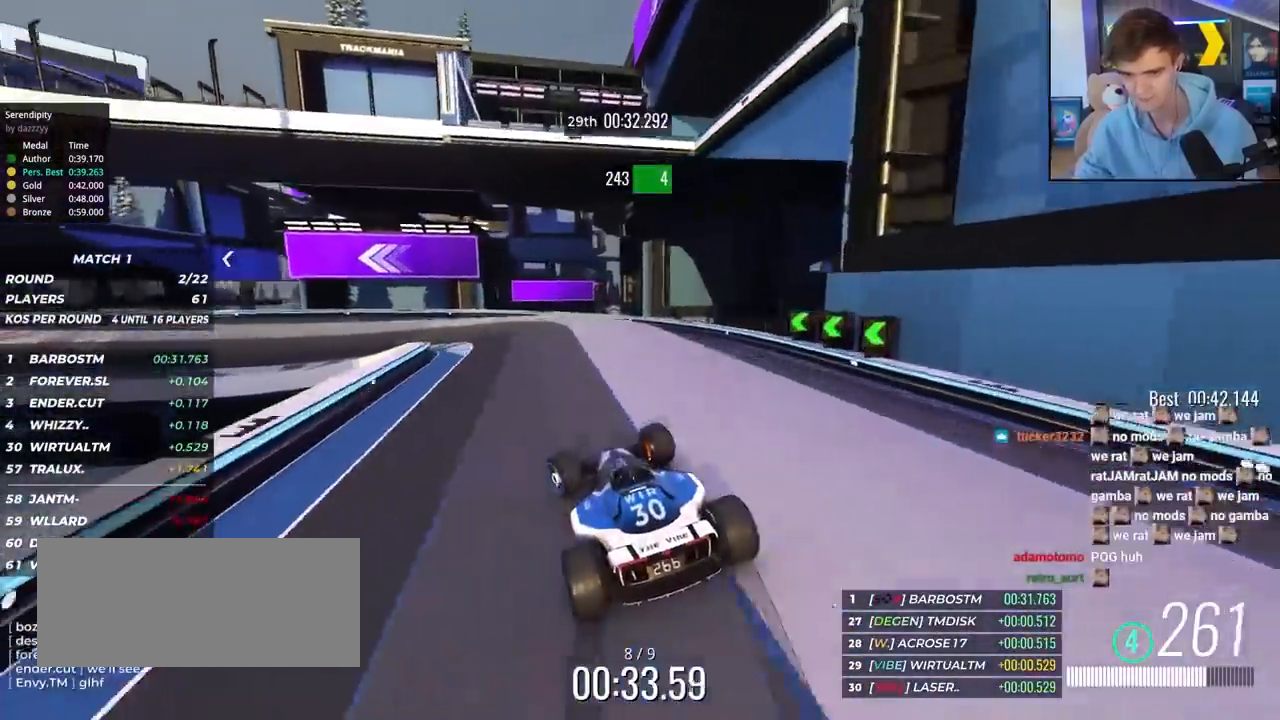
{"keys": ["left", "up"], "events": [[17, "brake", "down"], [250, "brake", "up"], [383, "brake", "down"], [483, "brake", "up"]]}
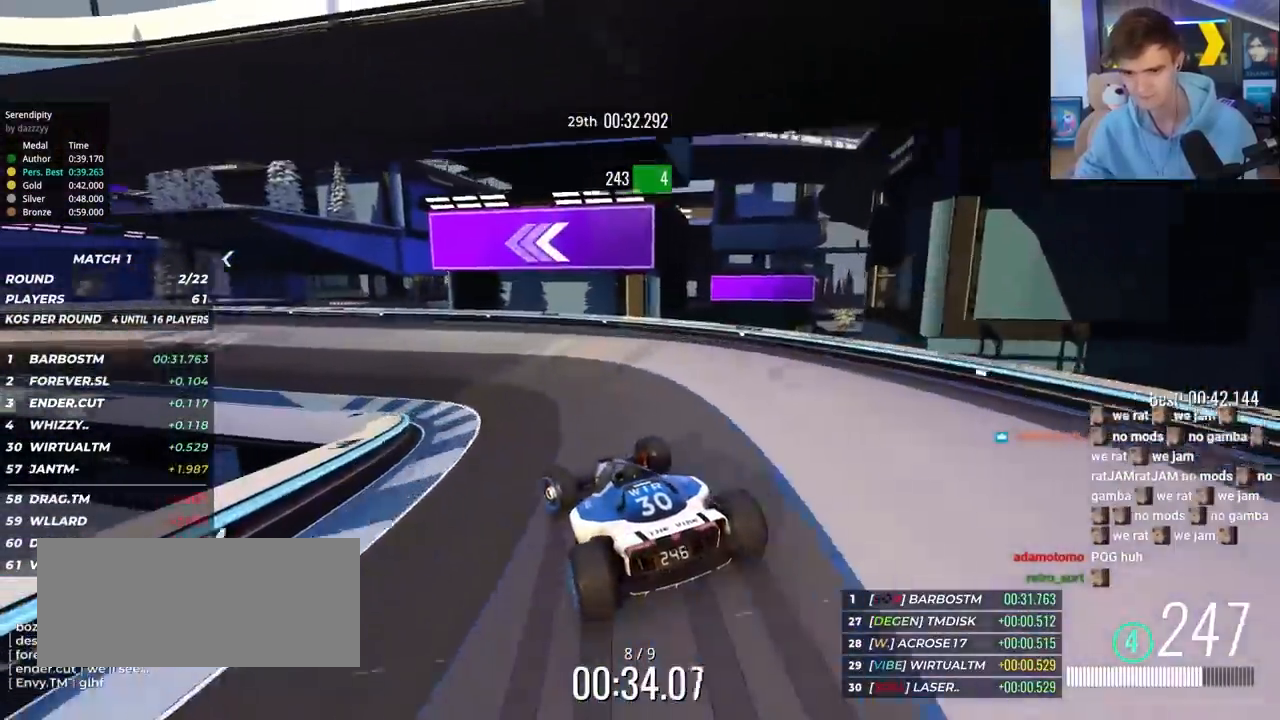
{"keys": ["left", "up"], "events": []}
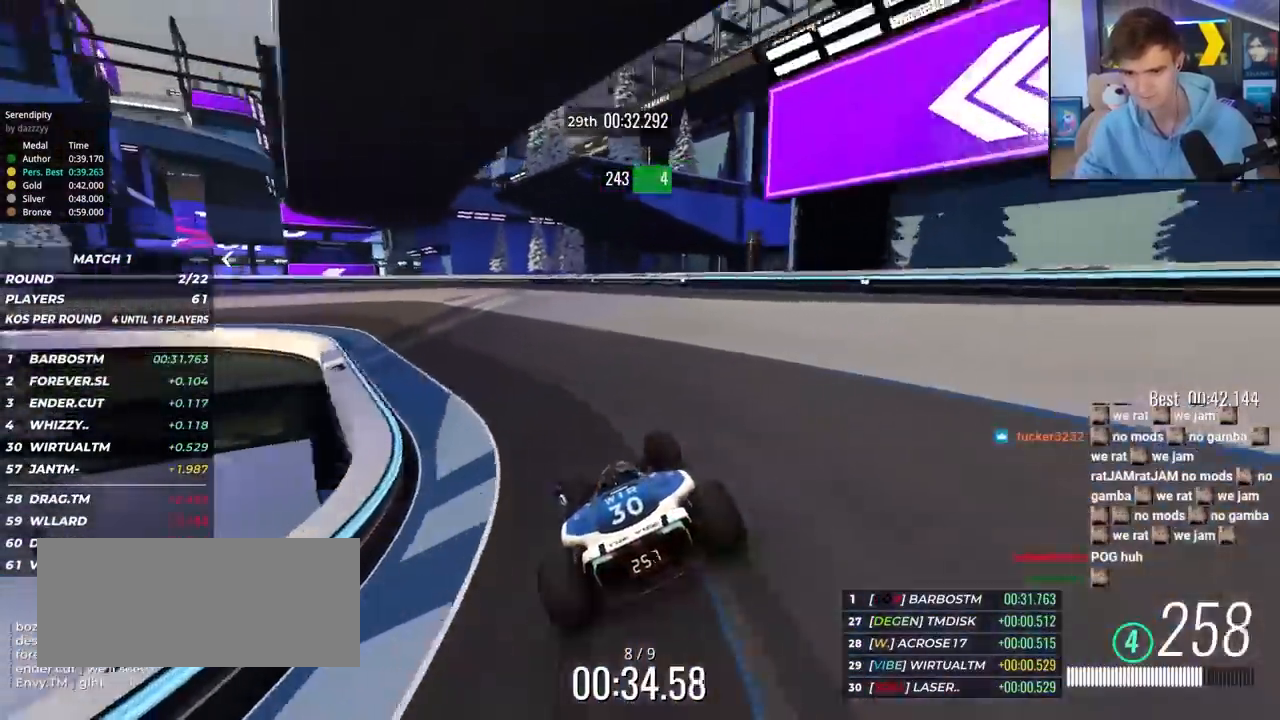
{"keys": ["left", "up"], "events": [[183, "left", "up"], [283, "left", "down"]]}
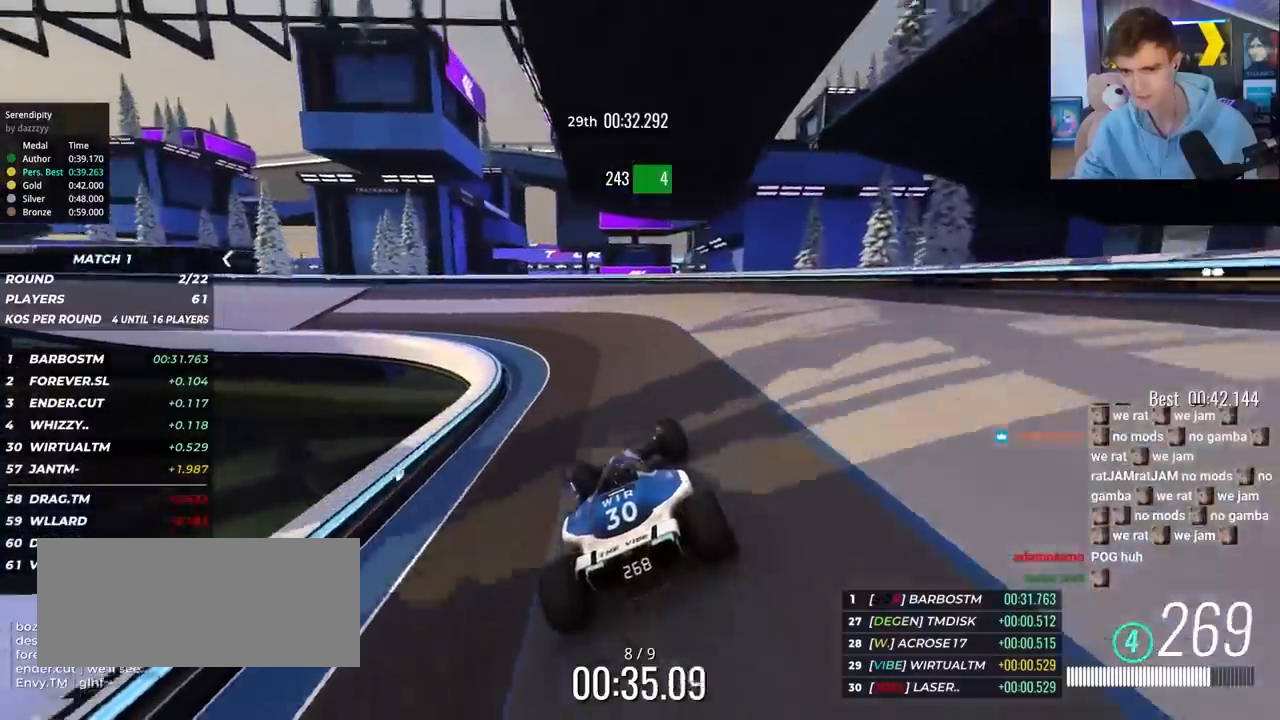
{"keys": ["left", "up"], "events": []}
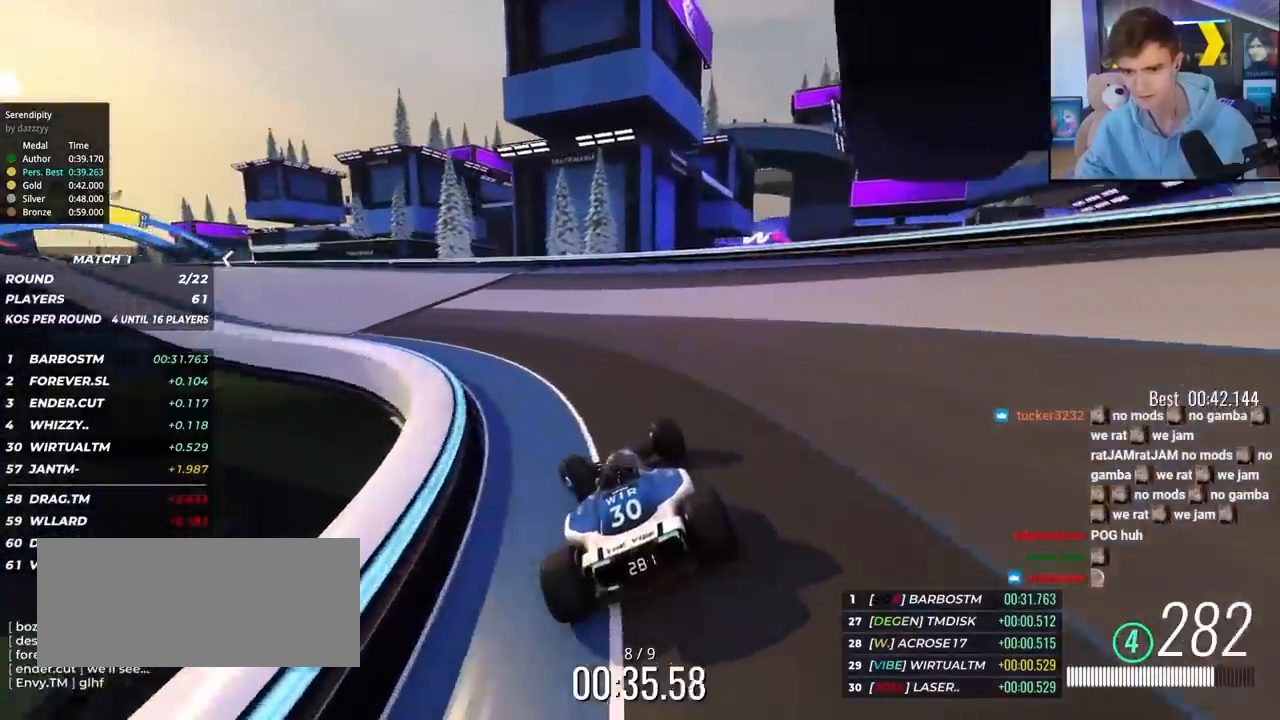
{"keys": ["left", "up"], "events": []}
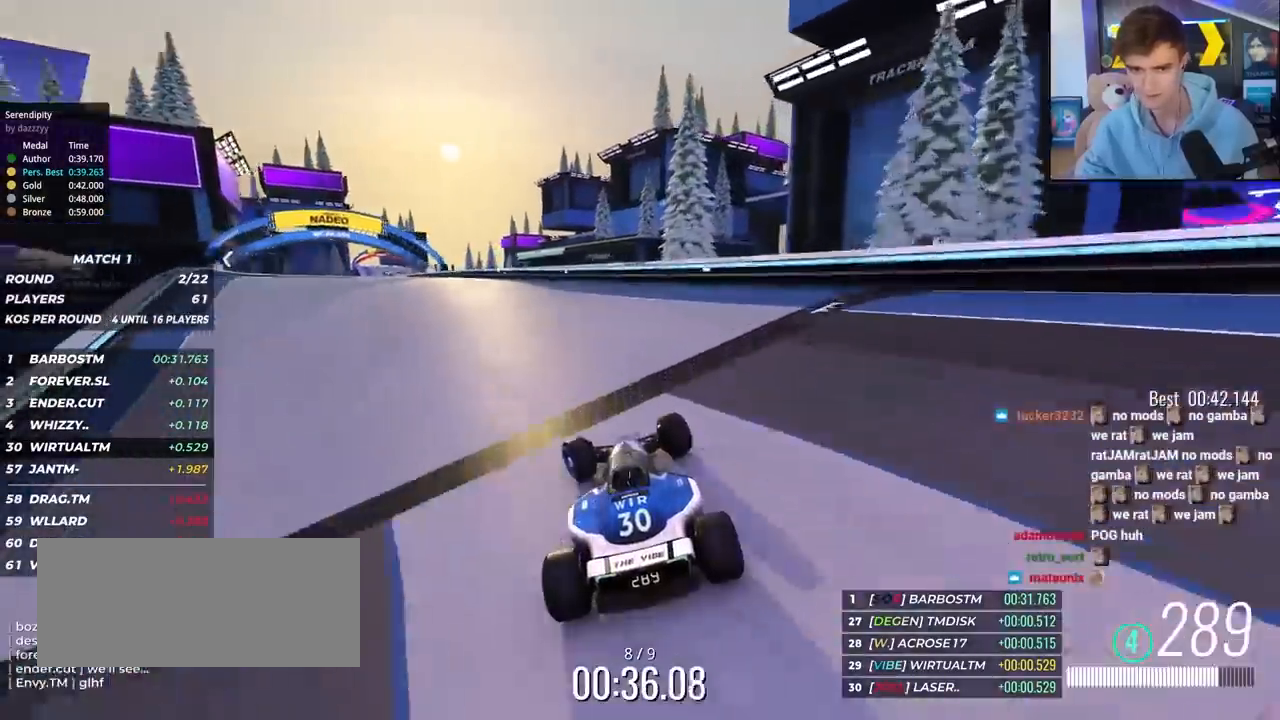
{"keys": ["left", "up"], "events": [[100, "up", "up"], [233, "up", "down"]]}
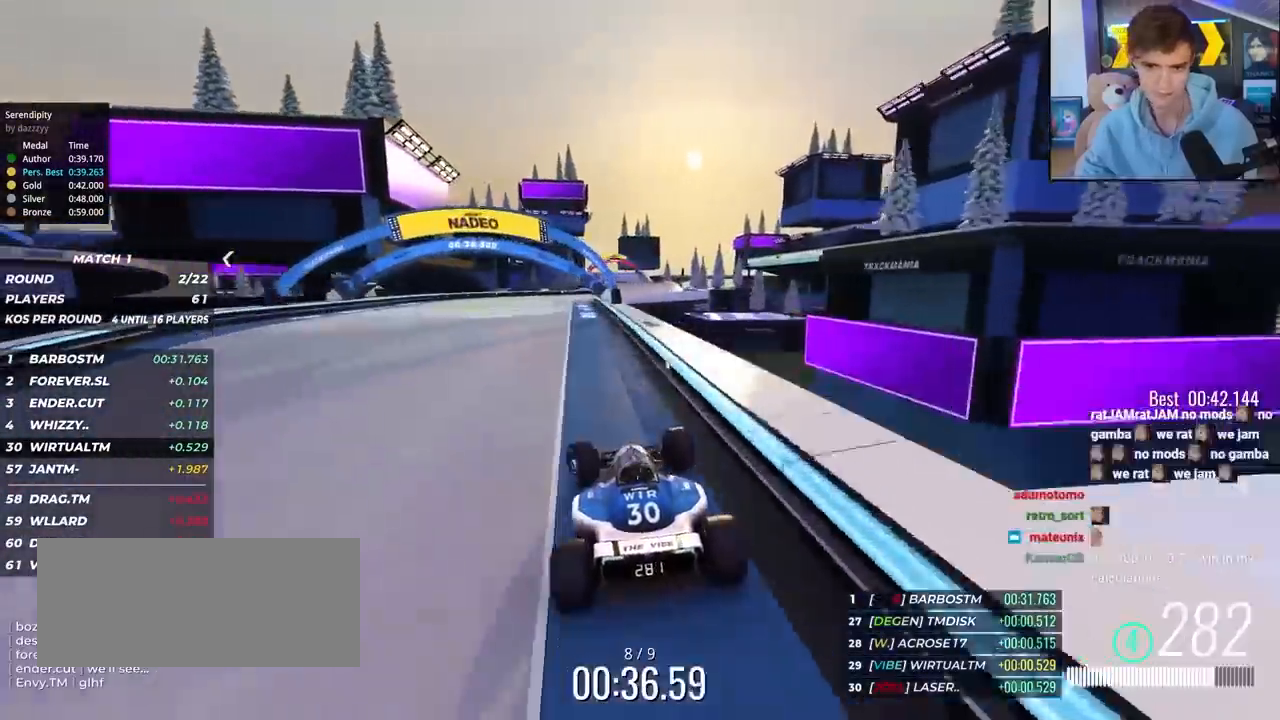
{"keys": ["up"], "events": [[67, "left", "up"], [150, "right", "down"], [383, "right", "up"]]}
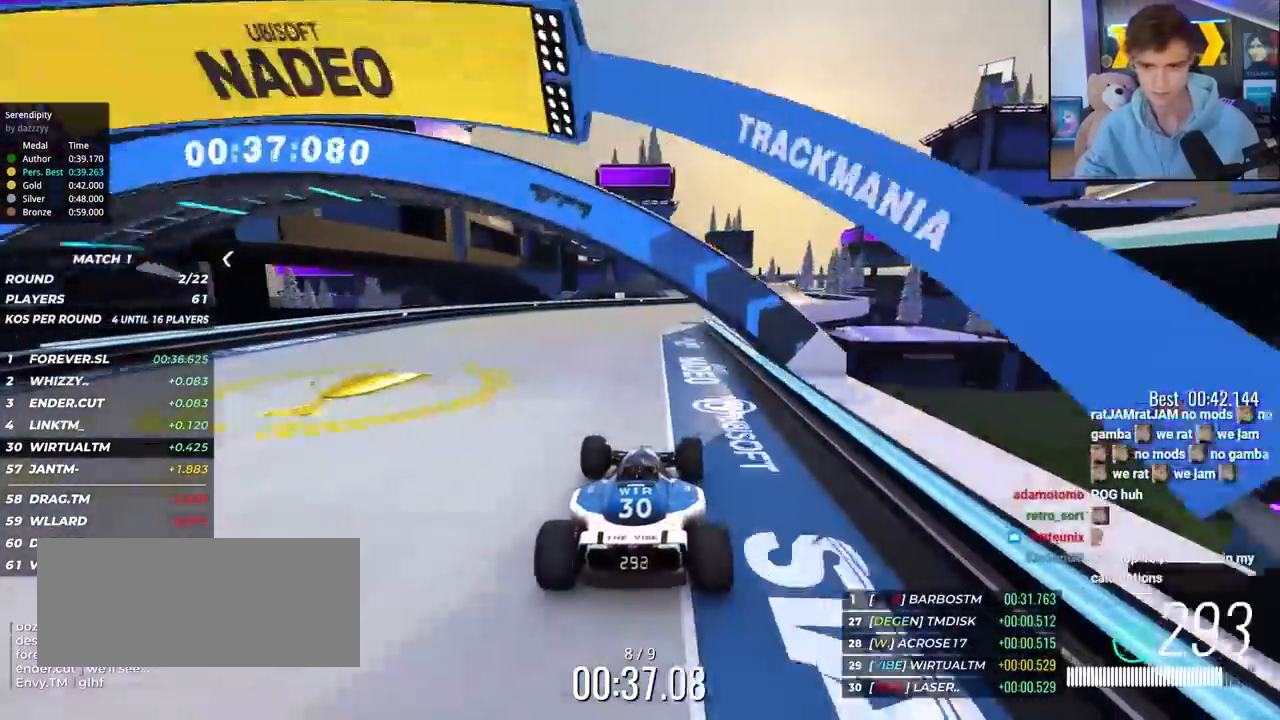
{"keys": ["left", "up"], "events": [[67, "right", "down"], [317, "right", "up"], [450, "left", "down"]]}
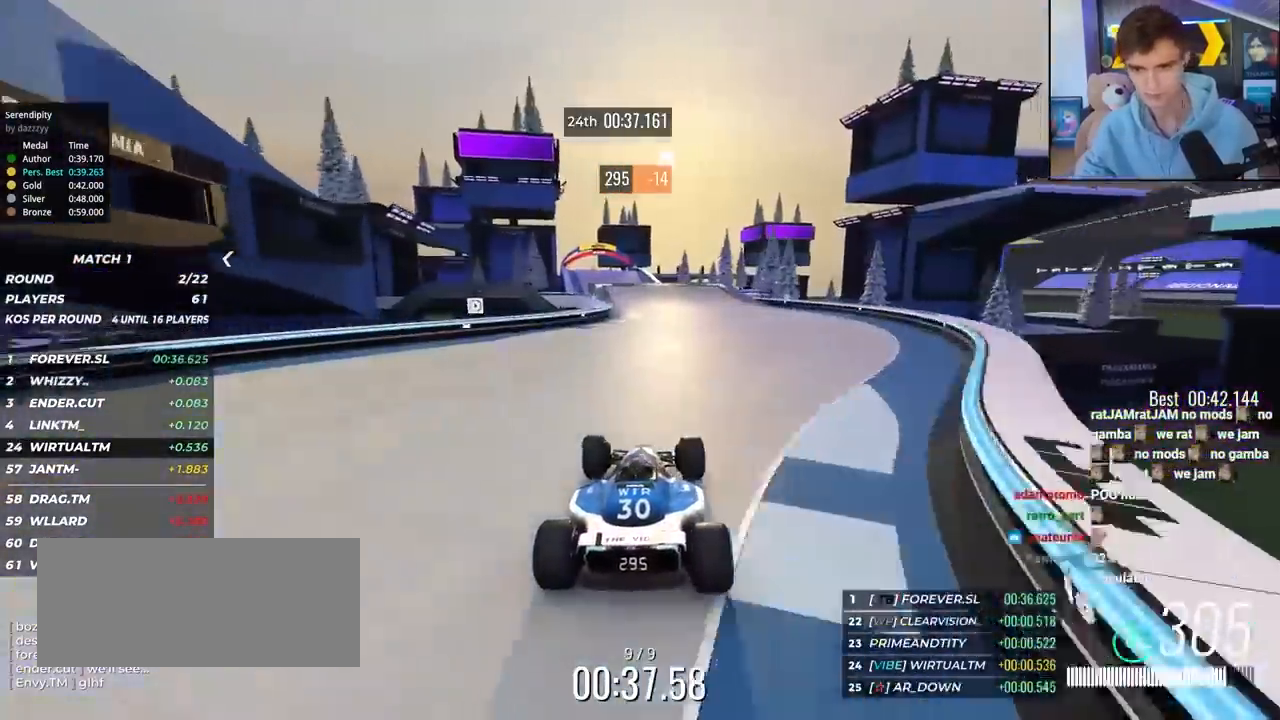
{"keys": ["up"], "events": [[50, "left", "up"], [183, "left", "down"], [233, "left", "up"]]}
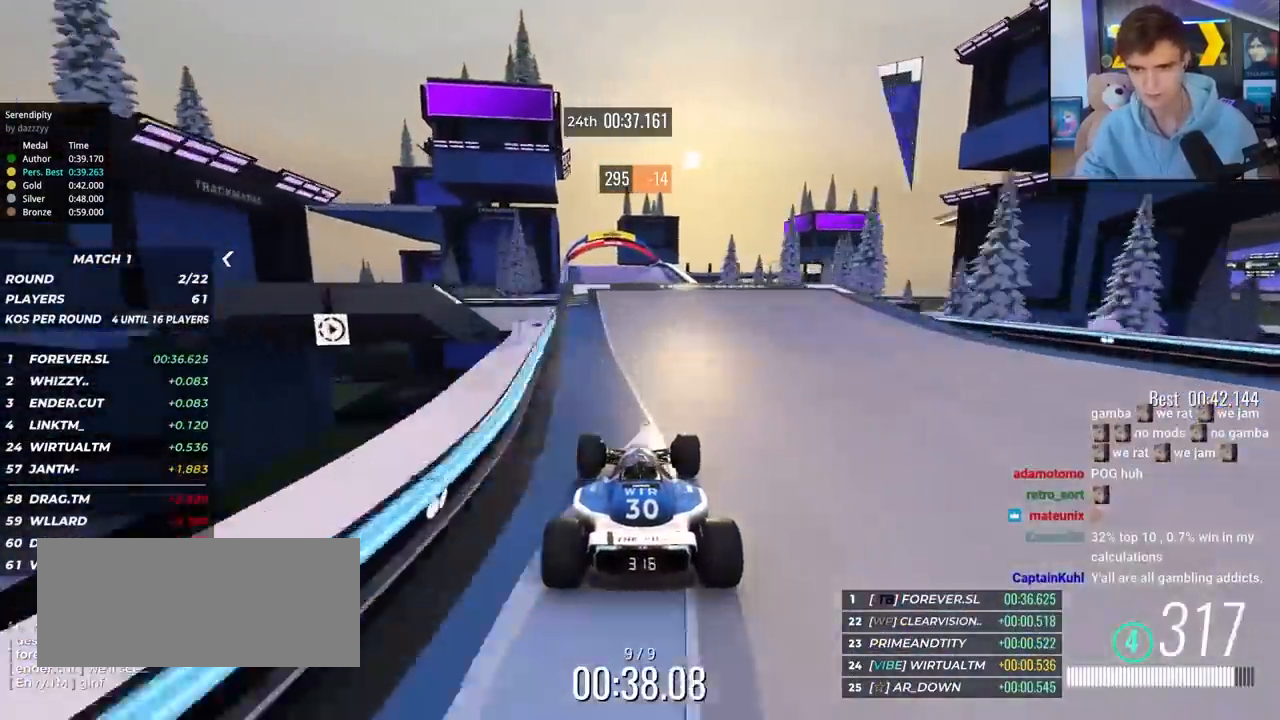
{"keys": ["up"], "events": [[17, "left", "down"], [100, "left", "up"], [200, "right", "down"], [300, "right", "up"]]}
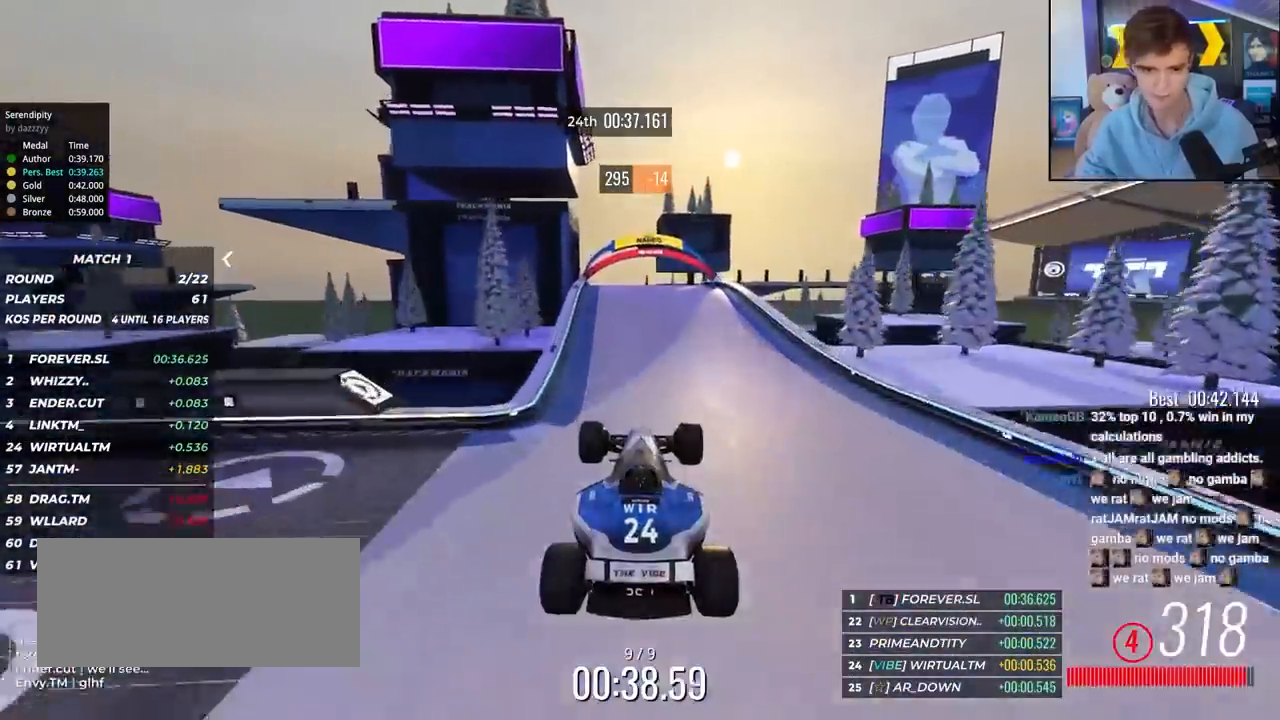
{"keys": ["up"], "events": []}
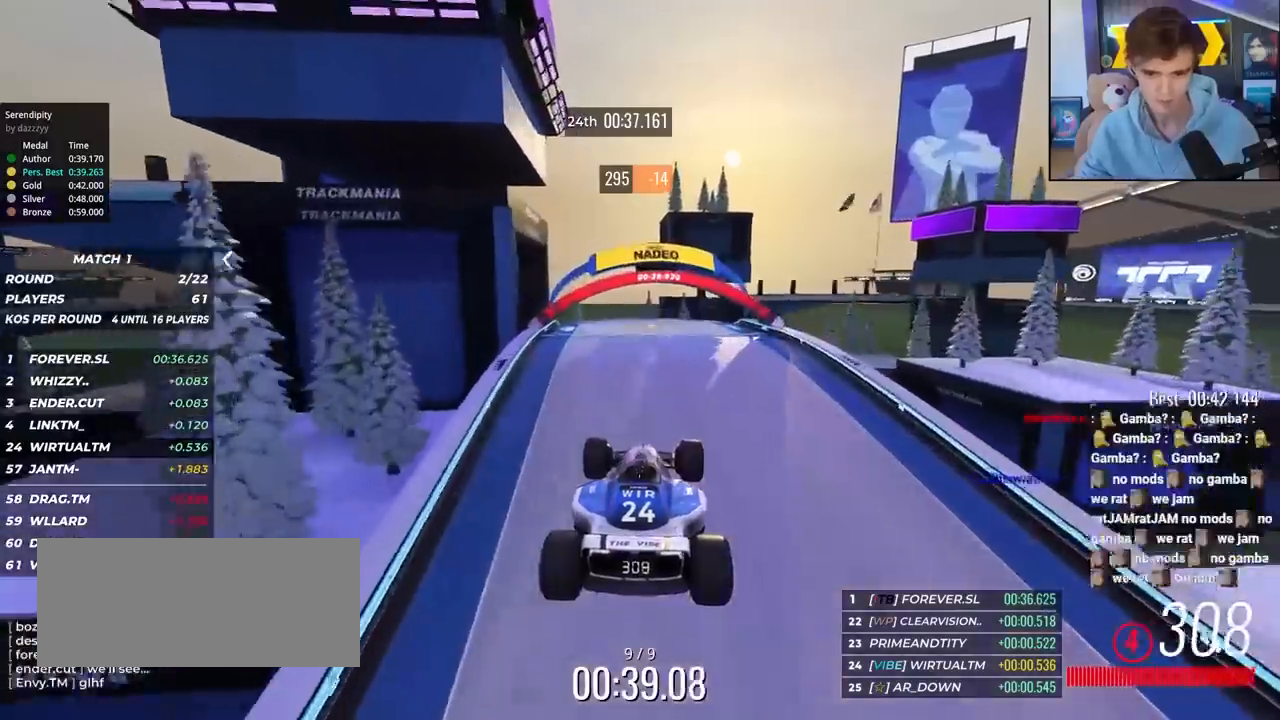
{"keys": ["up"], "events": []}
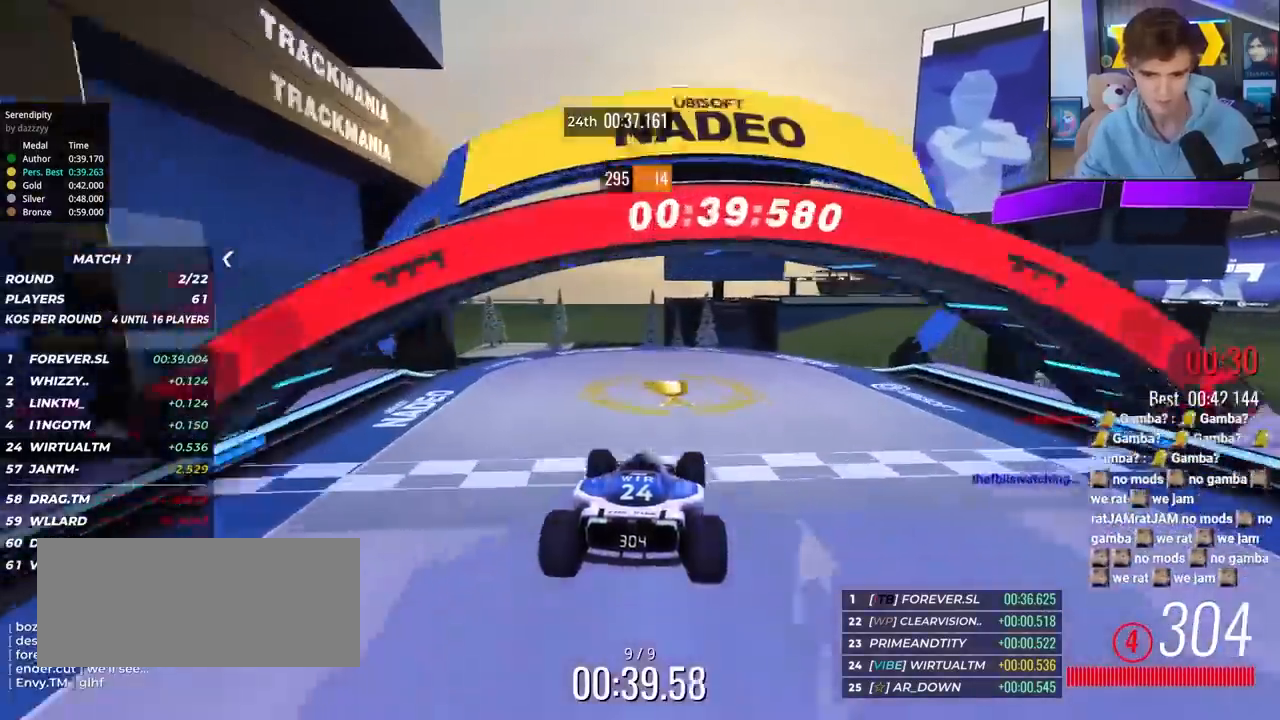
{"keys": [], "events": [[200, "up", "up"]]}
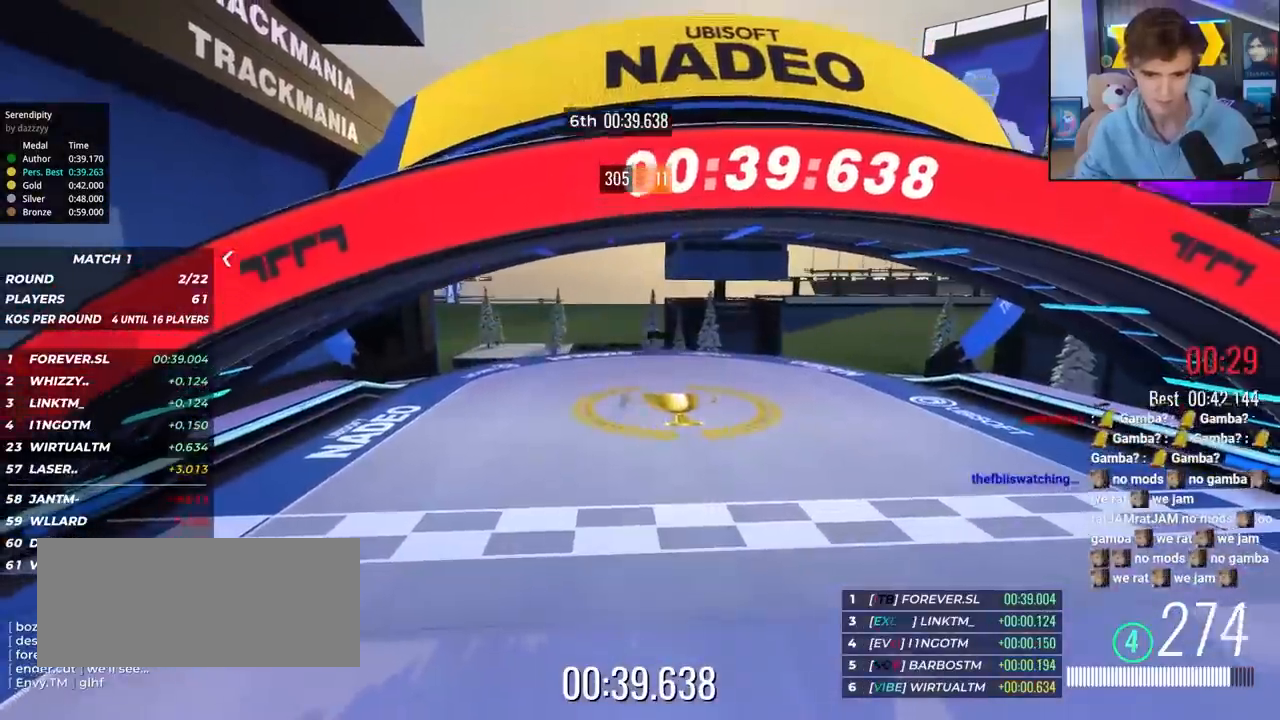
{"keys": [], "events": []}
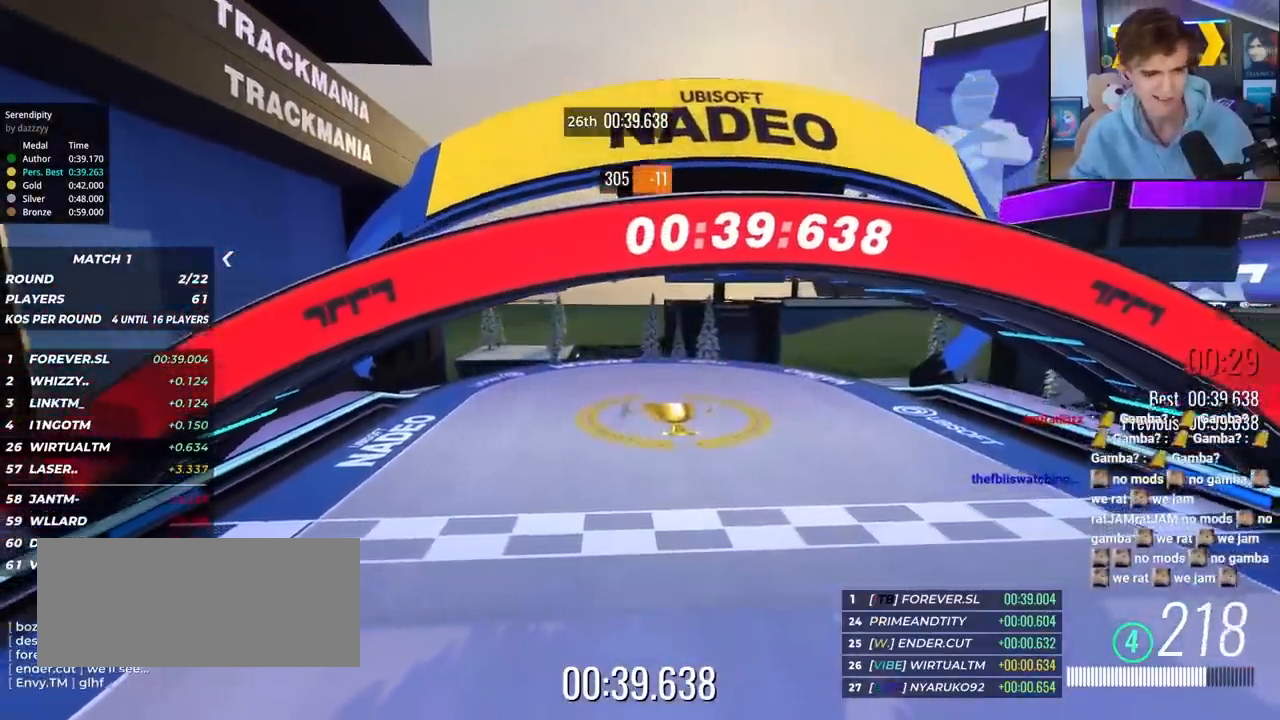
{"keys": [], "events": []}